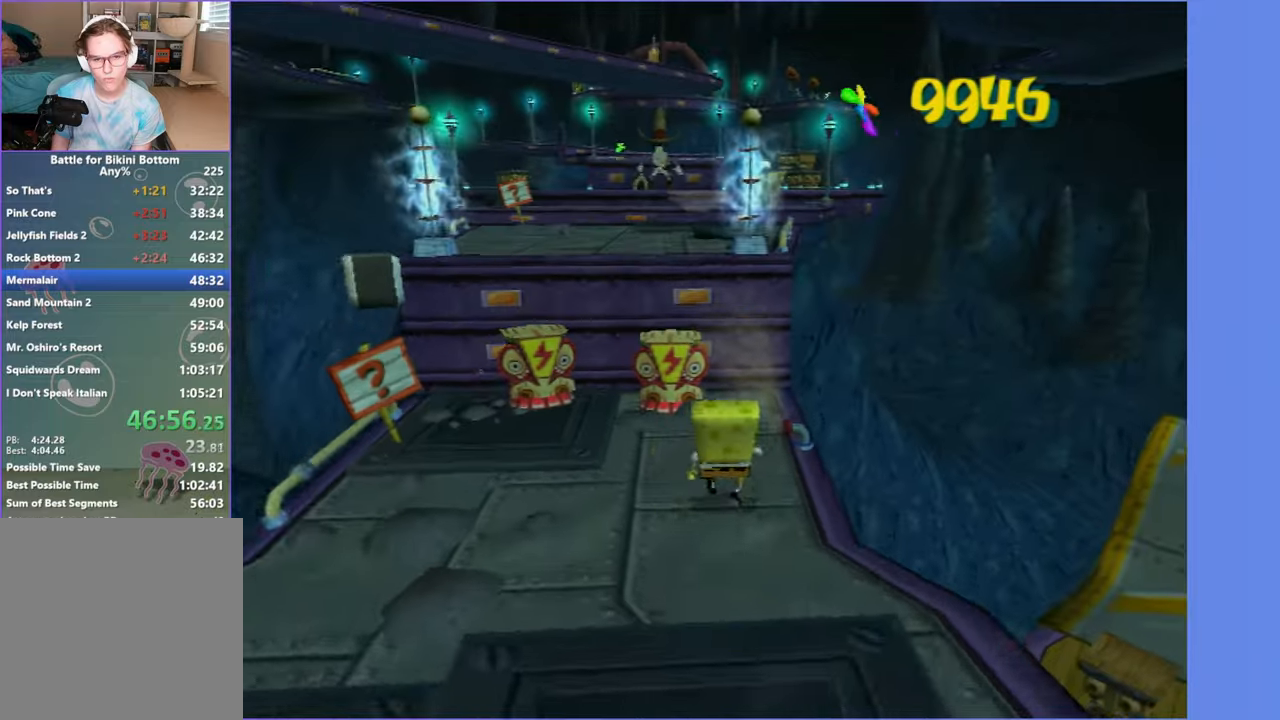
Gameplay with a controller (Xbox layout); each line is a JSON object with the inputs held at the frame after it. "button_events" lists button changes between this image and that frame as [ms after this image, input, new state], when the widget could be followed in between (sticks are given only as held states). Not read: L3 R3.
{"buttons": ["A"], "left_stick": "up-left", "right_stick": "center", "button_events": [[66, "A", "down"], [166, "A", "up"], [266, "A", "down"]]}
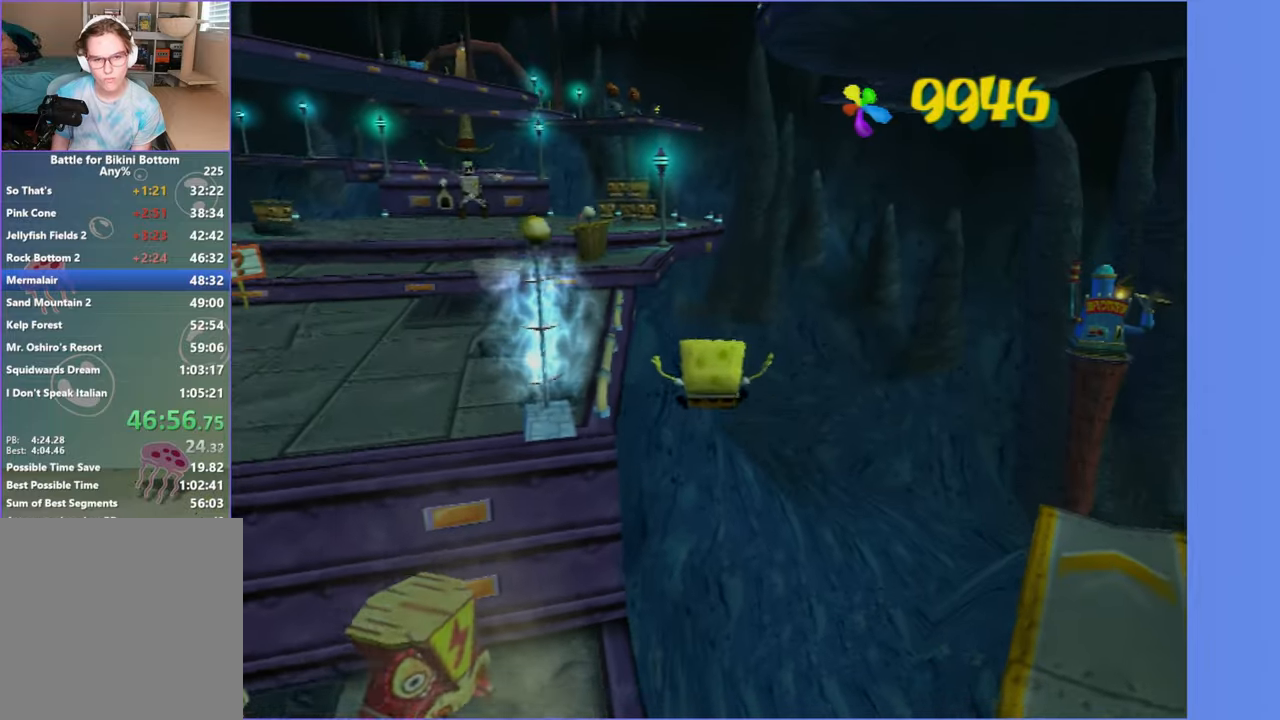
{"buttons": ["A"], "left_stick": "up", "right_stick": "center", "button_events": [[283, "A", "up"], [433, "A", "down"]]}
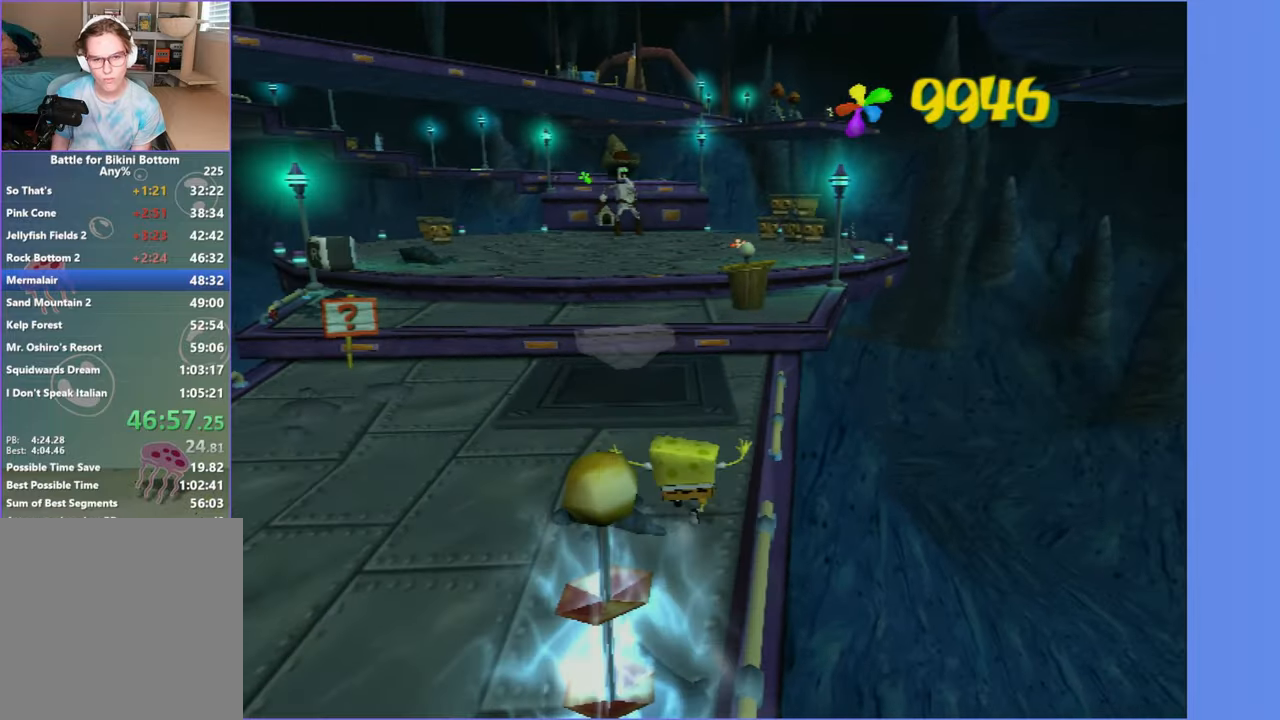
{"buttons": [], "left_stick": "center", "right_stick": "center", "button_events": [[33, "A", "up"], [133, "A", "down"], [233, "A", "up"], [333, "A", "down"], [416, "A", "up"]]}
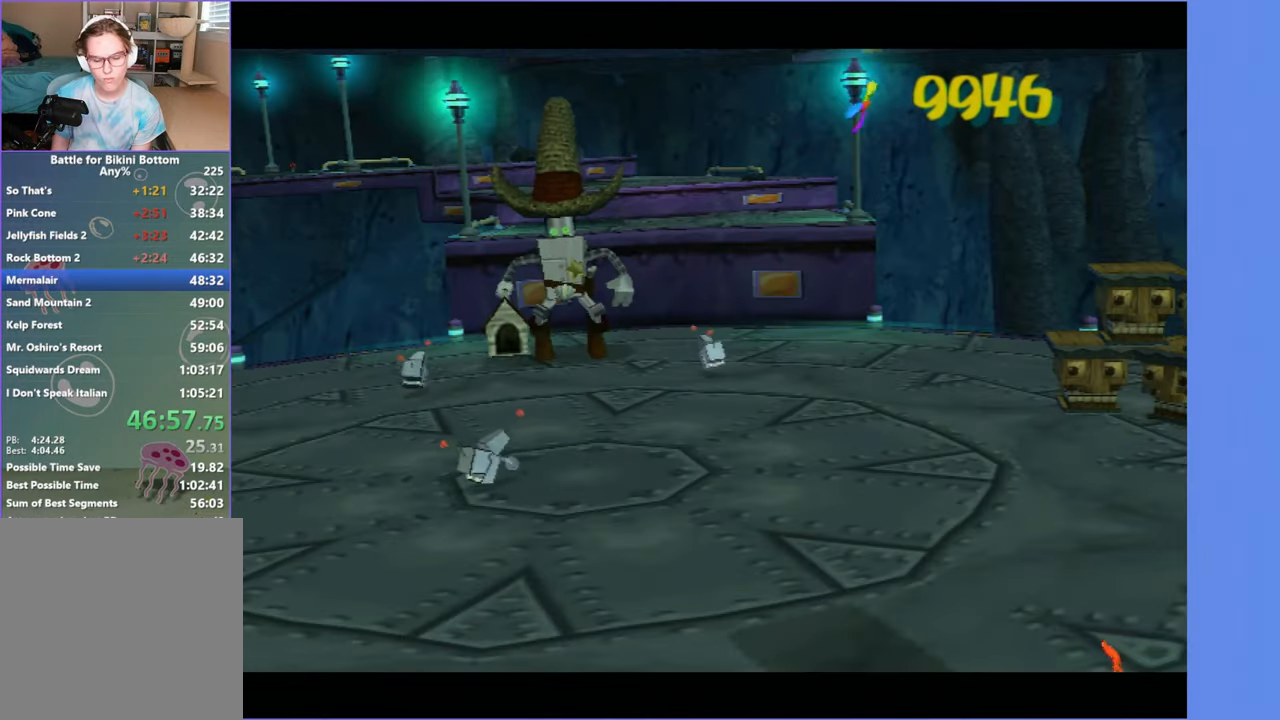
{"buttons": [], "left_stick": "up", "right_stick": "center", "button_events": [[16, "A", "down"], [83, "A", "up"], [183, "A", "down"], [250, "A", "up"], [366, "A", "down"], [433, "A", "up"]]}
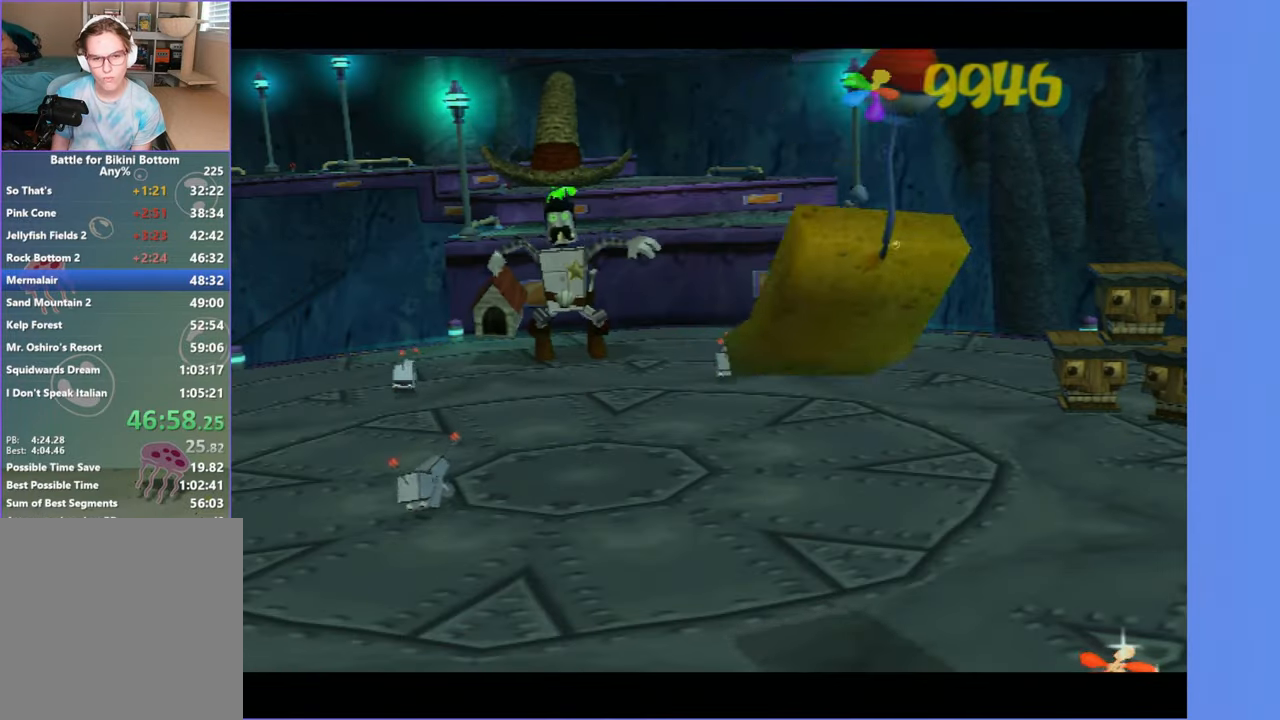
{"buttons": [], "left_stick": "up", "right_stick": "center", "button_events": [[33, "A", "down"], [116, "A", "up"], [216, "A", "down"], [300, "A", "up"], [383, "A", "down"], [466, "A", "up"]]}
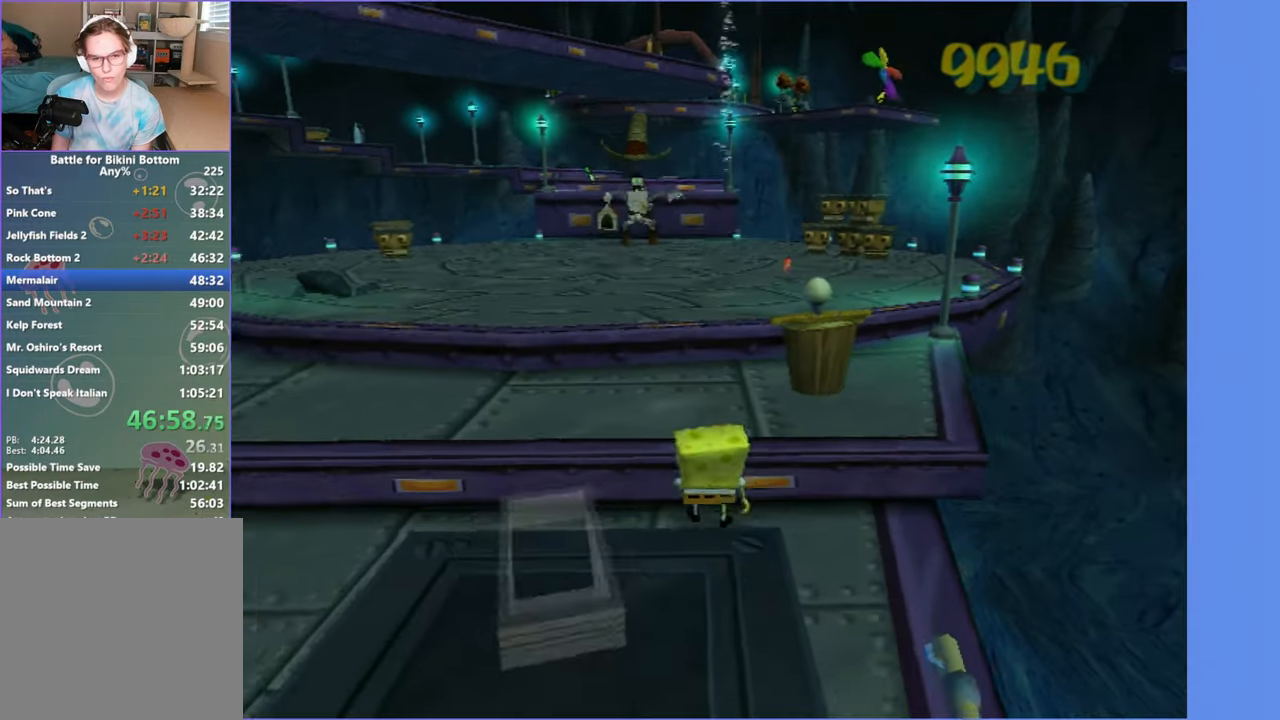
{"buttons": [], "left_stick": "up", "right_stick": "center", "button_events": [[50, "A", "down"], [150, "A", "up"], [233, "A", "down"], [350, "A", "up"]]}
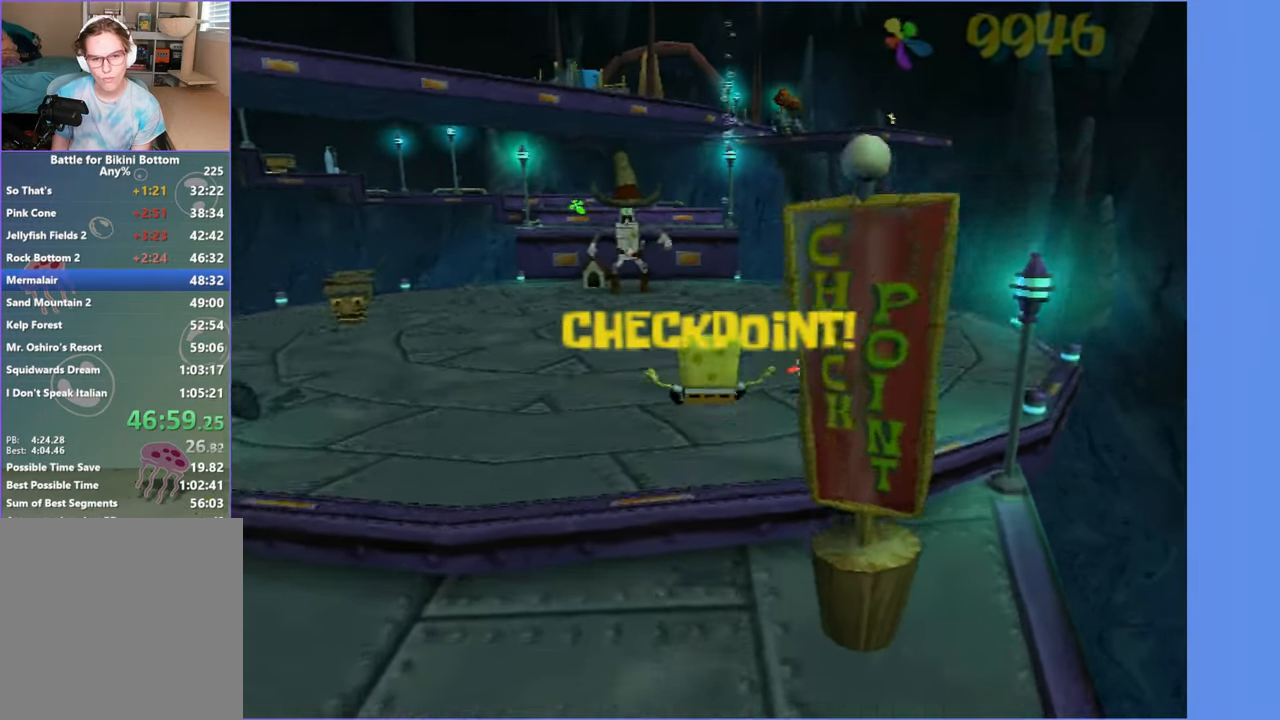
{"buttons": [], "left_stick": "up", "right_stick": "center", "button_events": []}
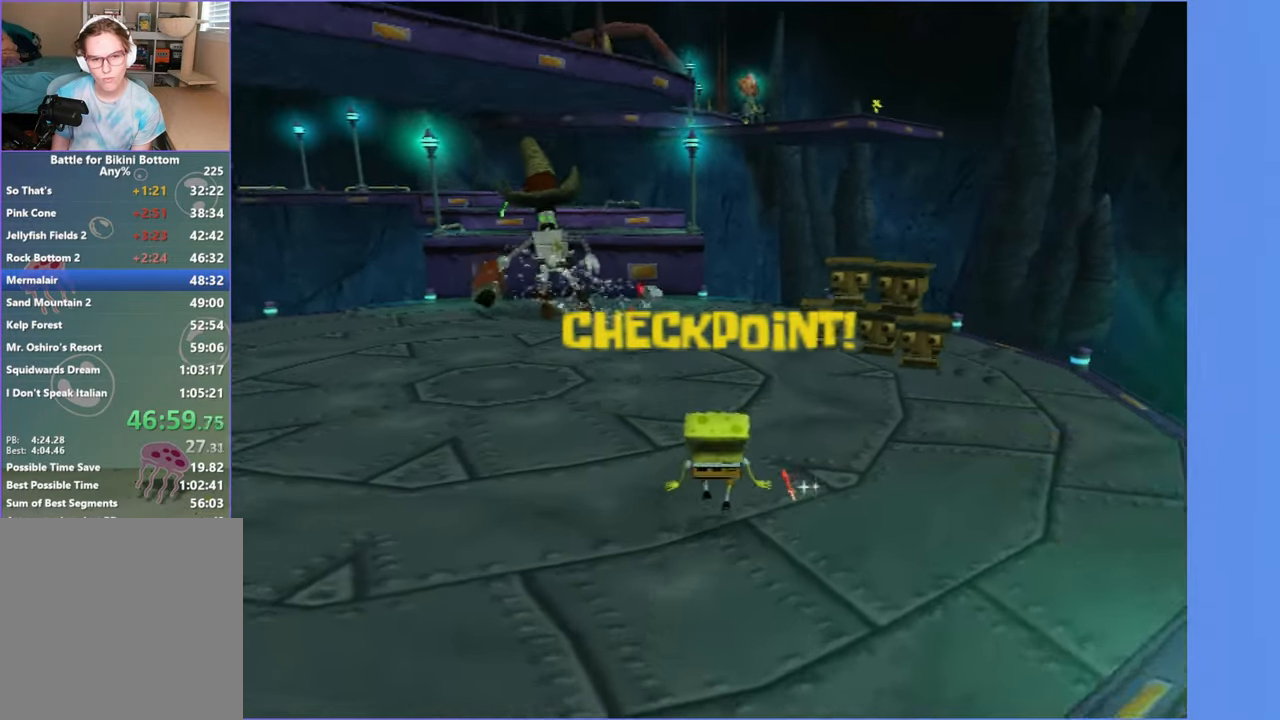
{"buttons": [], "left_stick": "up-right", "right_stick": "center", "button_events": []}
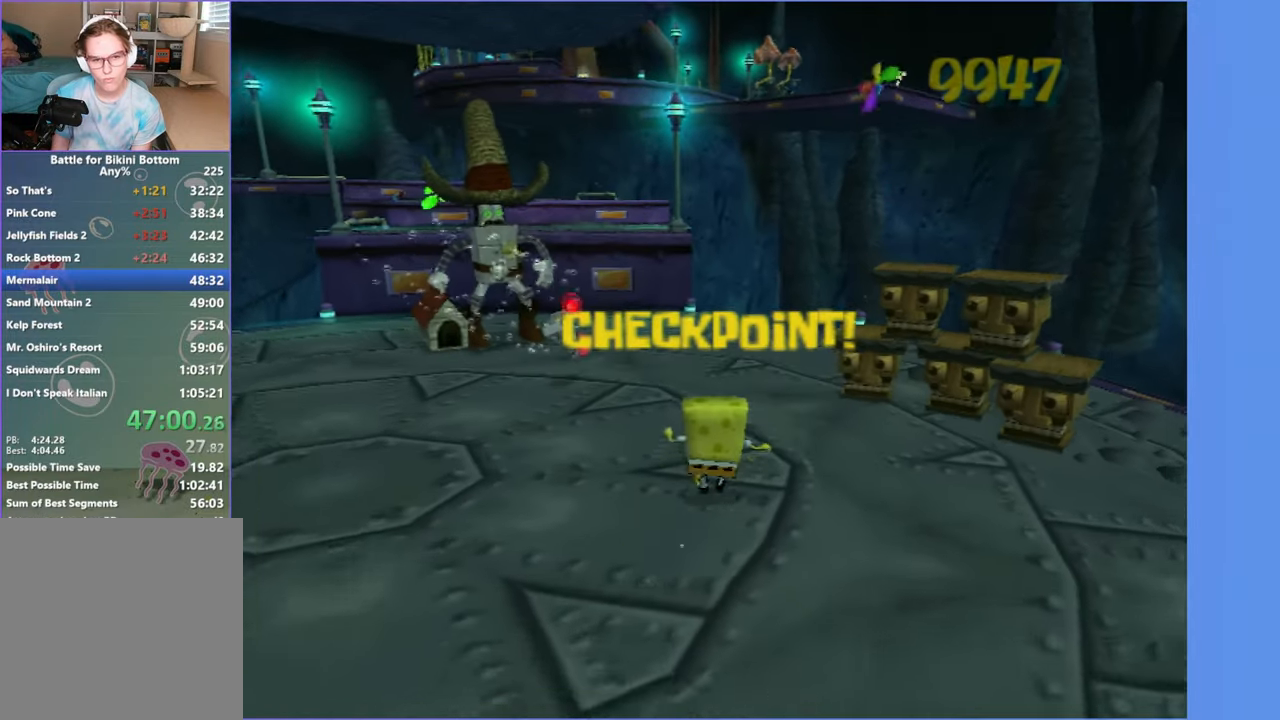
{"buttons": [], "left_stick": "up", "right_stick": "center", "button_events": [[383, "A", "down"], [483, "A", "up"]]}
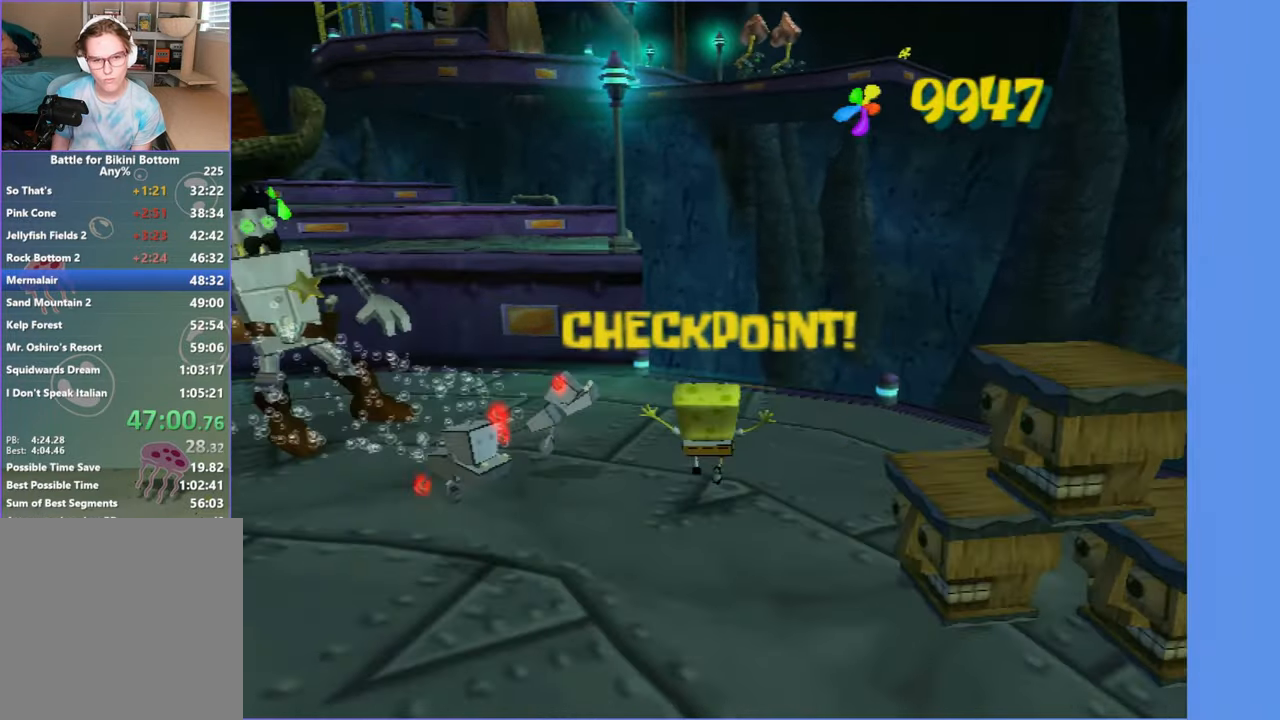
{"buttons": [], "left_stick": "up-left", "right_stick": "center", "button_events": [[83, "A", "down"], [300, "A", "up"]]}
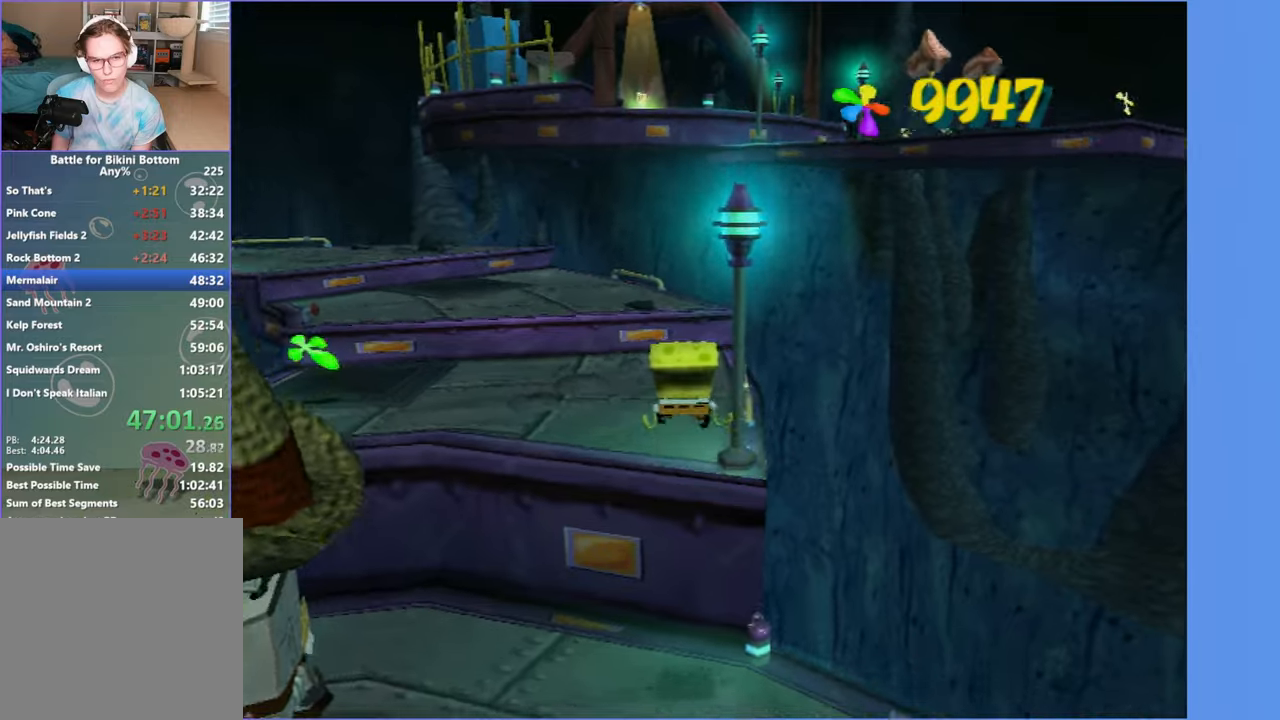
{"buttons": [], "left_stick": "up", "right_stick": "center", "button_events": [[283, "A", "down"], [400, "A", "up"]]}
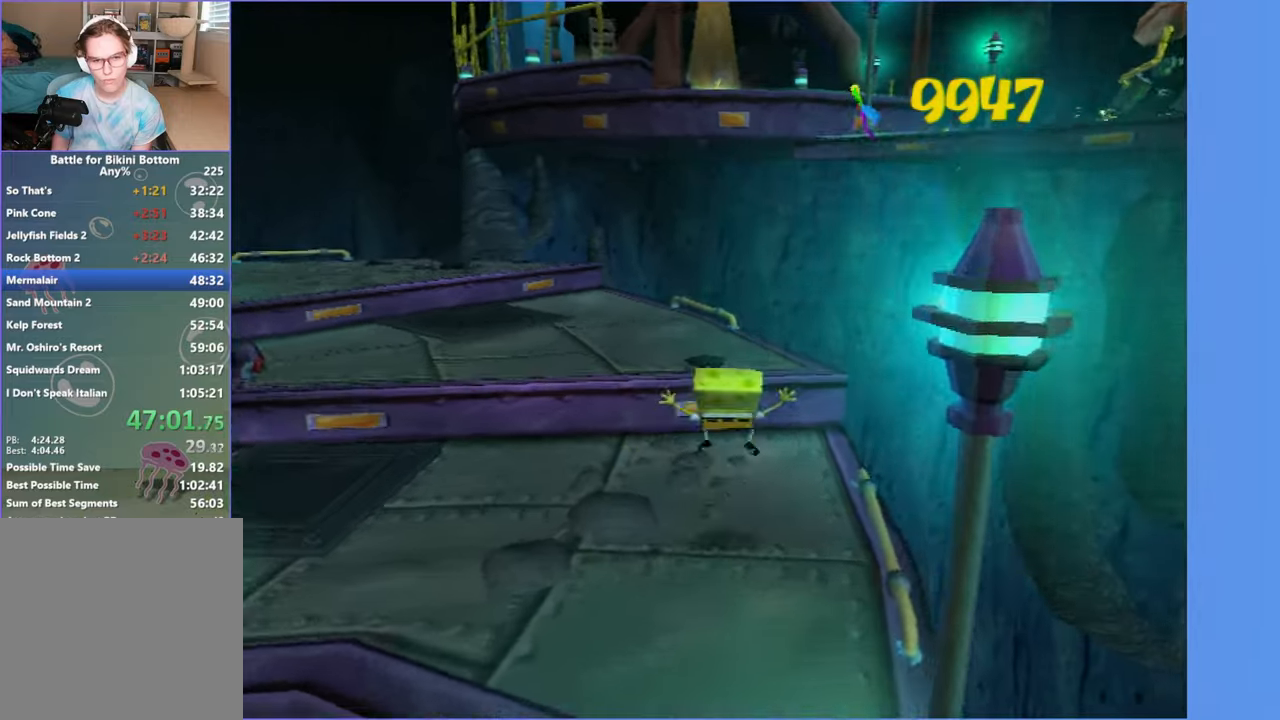
{"buttons": [], "left_stick": "center", "right_stick": "center", "button_events": []}
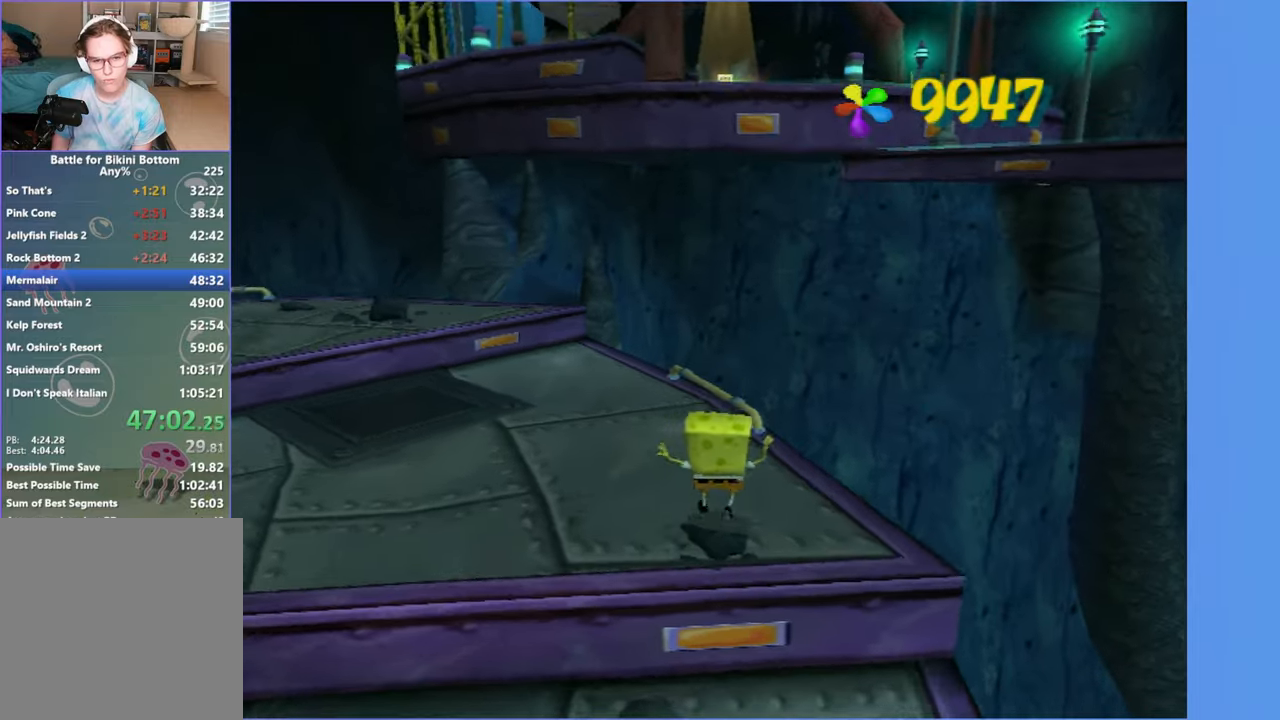
{"buttons": [], "left_stick": "up-left", "right_stick": "right", "button_events": [[17, "Y", "down"], [150, "Y", "up"]]}
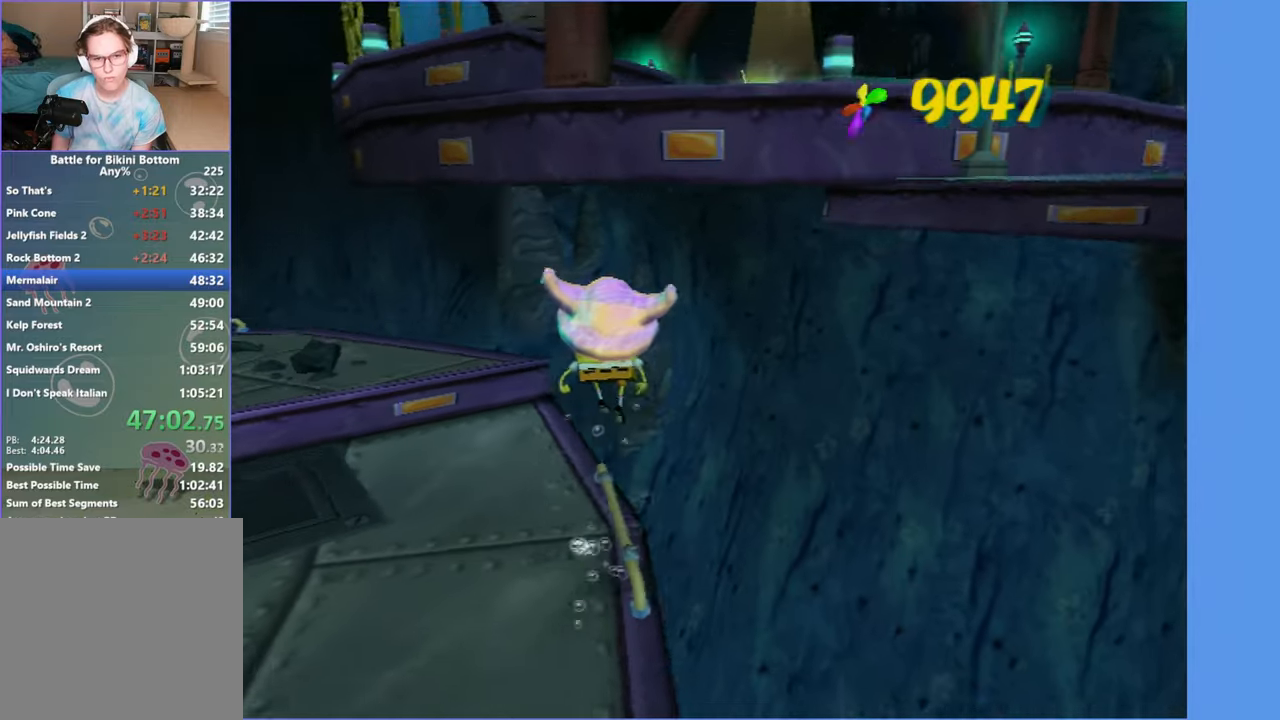
{"buttons": ["A"], "left_stick": "up-right", "right_stick": "right", "button_events": [[267, "A", "down"], [367, "A", "up"], [467, "A", "down"]]}
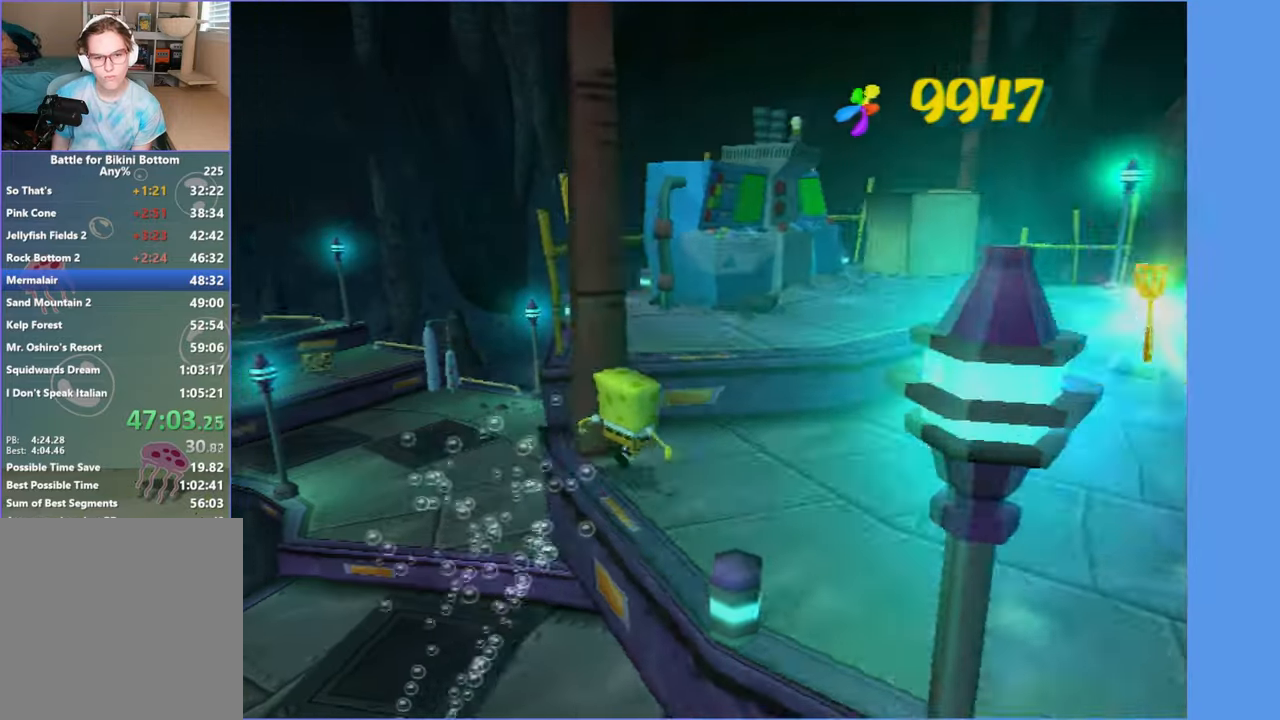
{"buttons": [], "left_stick": "left", "right_stick": "right", "button_events": [[67, "A", "up"]]}
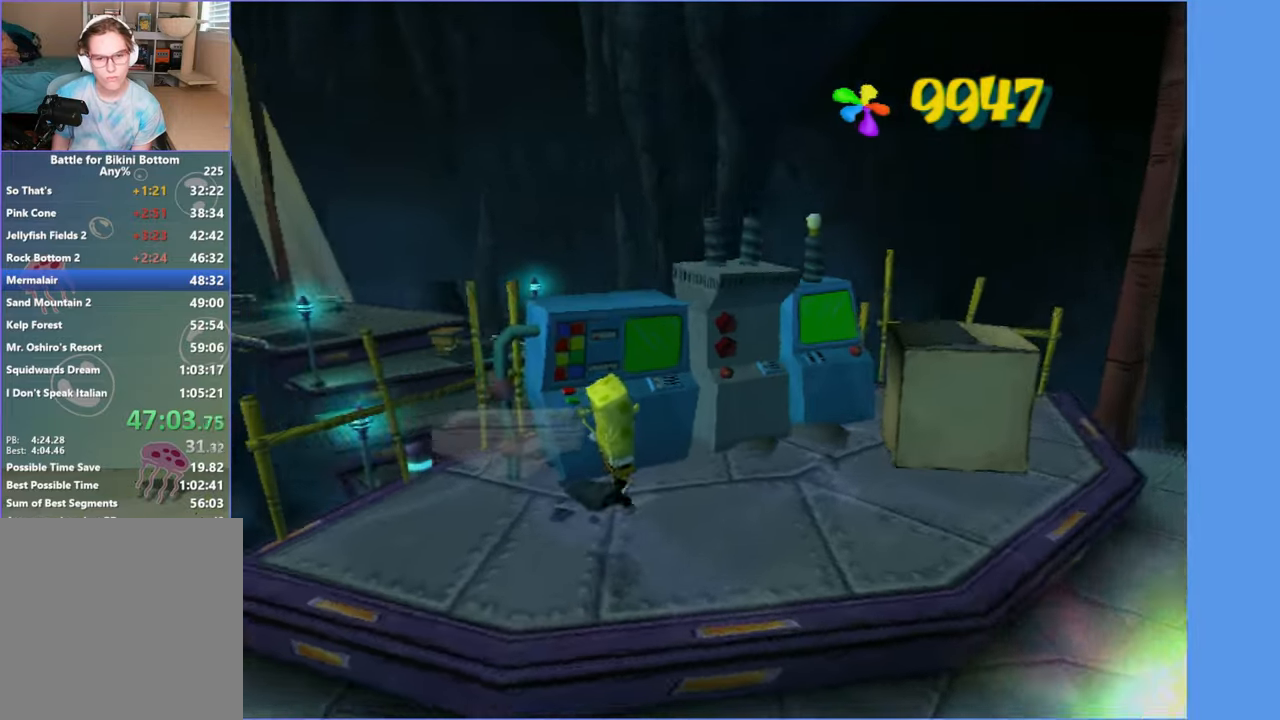
{"buttons": [], "left_stick": "down-left", "right_stick": "center", "button_events": []}
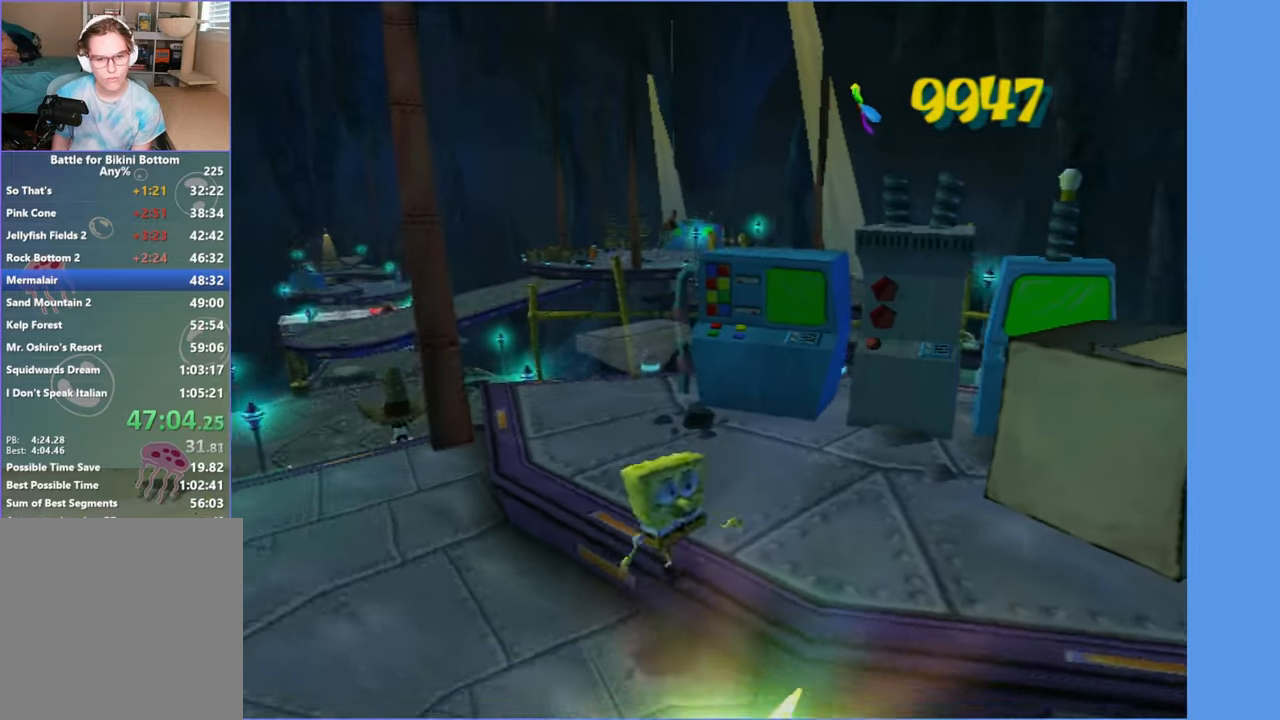
{"buttons": [], "left_stick": "down-left", "right_stick": "center", "button_events": []}
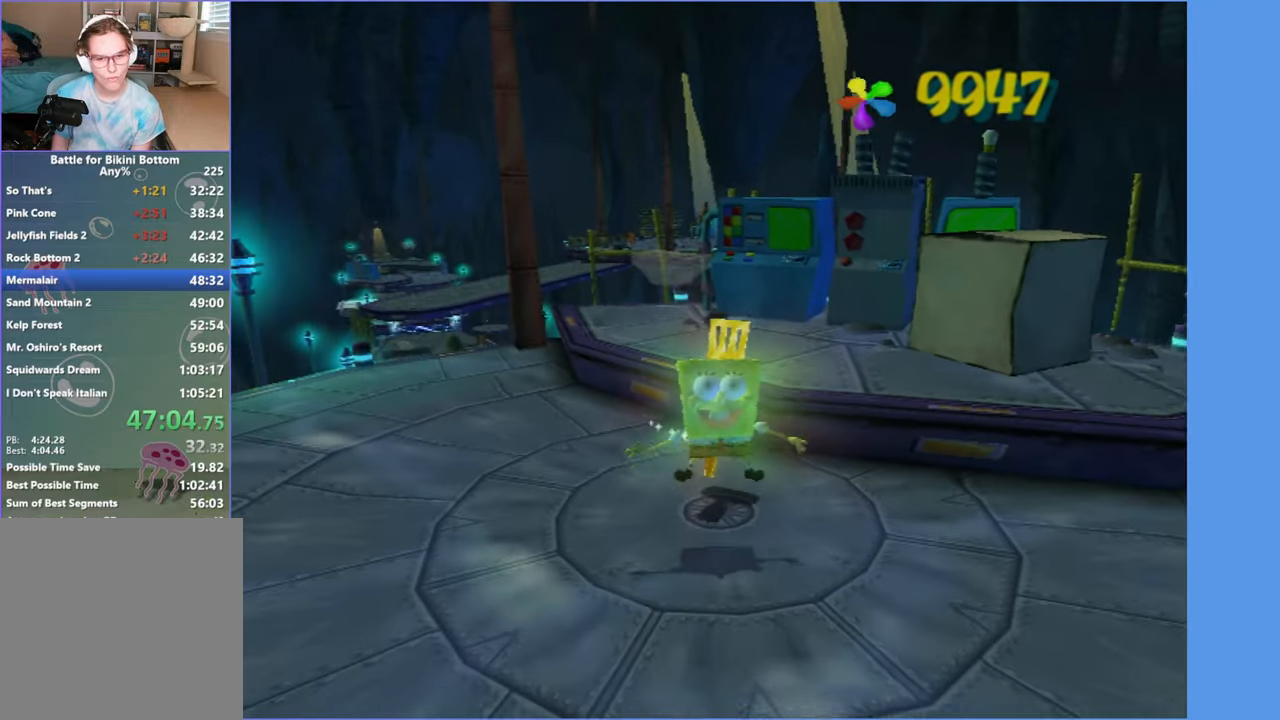
{"buttons": [], "left_stick": "center", "right_stick": "center", "button_events": []}
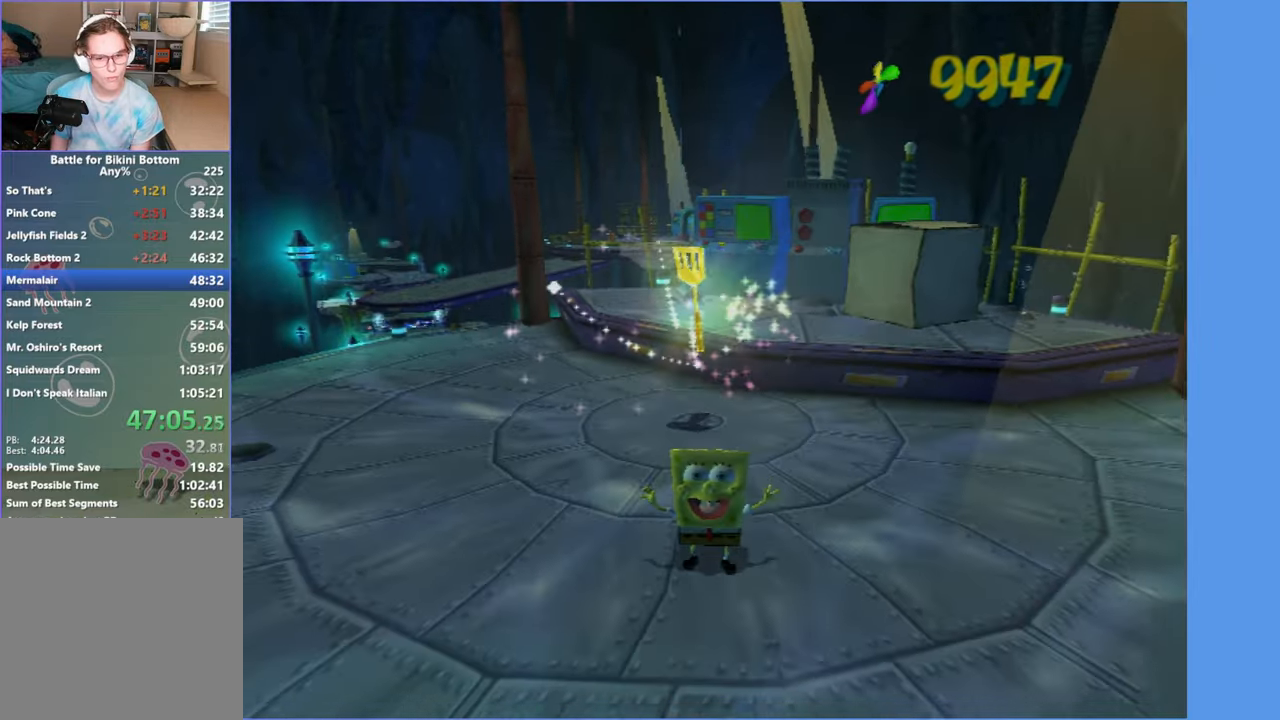
{"buttons": [], "left_stick": "center", "right_stick": "center", "button_events": []}
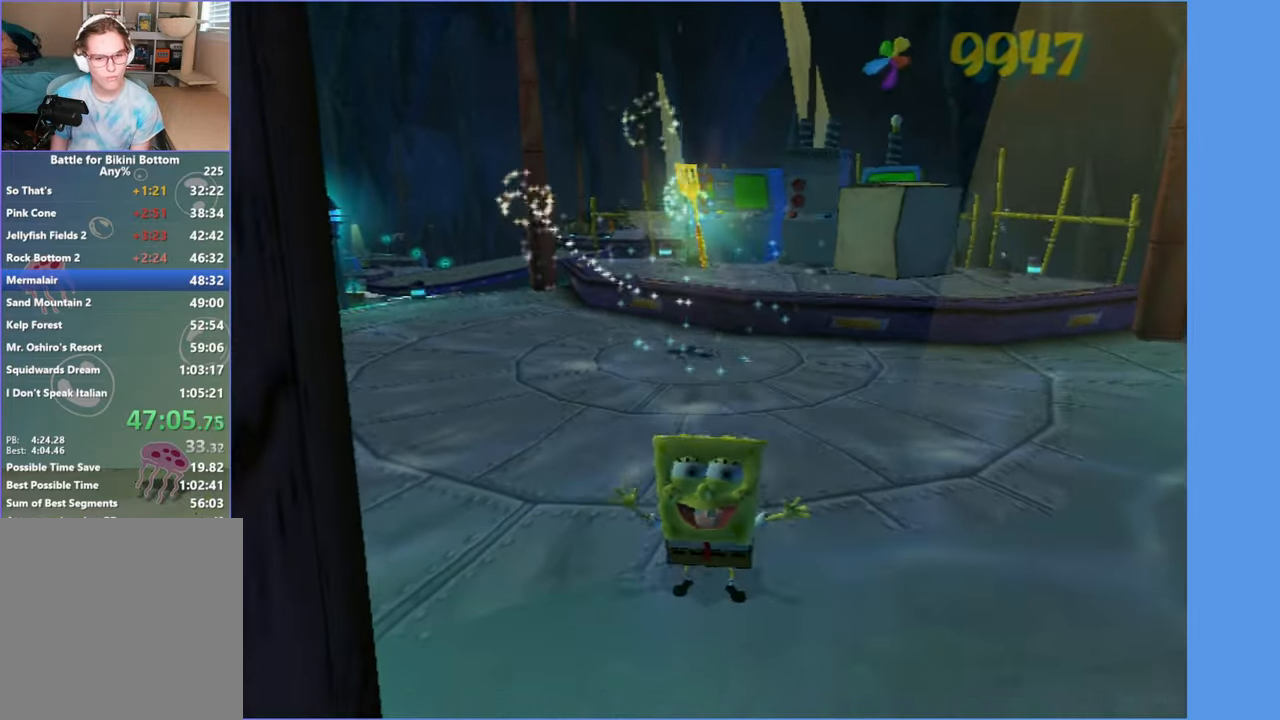
{"buttons": [], "left_stick": "center", "right_stick": "center", "button_events": [[383, "R2", "down"], [484, "R2", "up"]]}
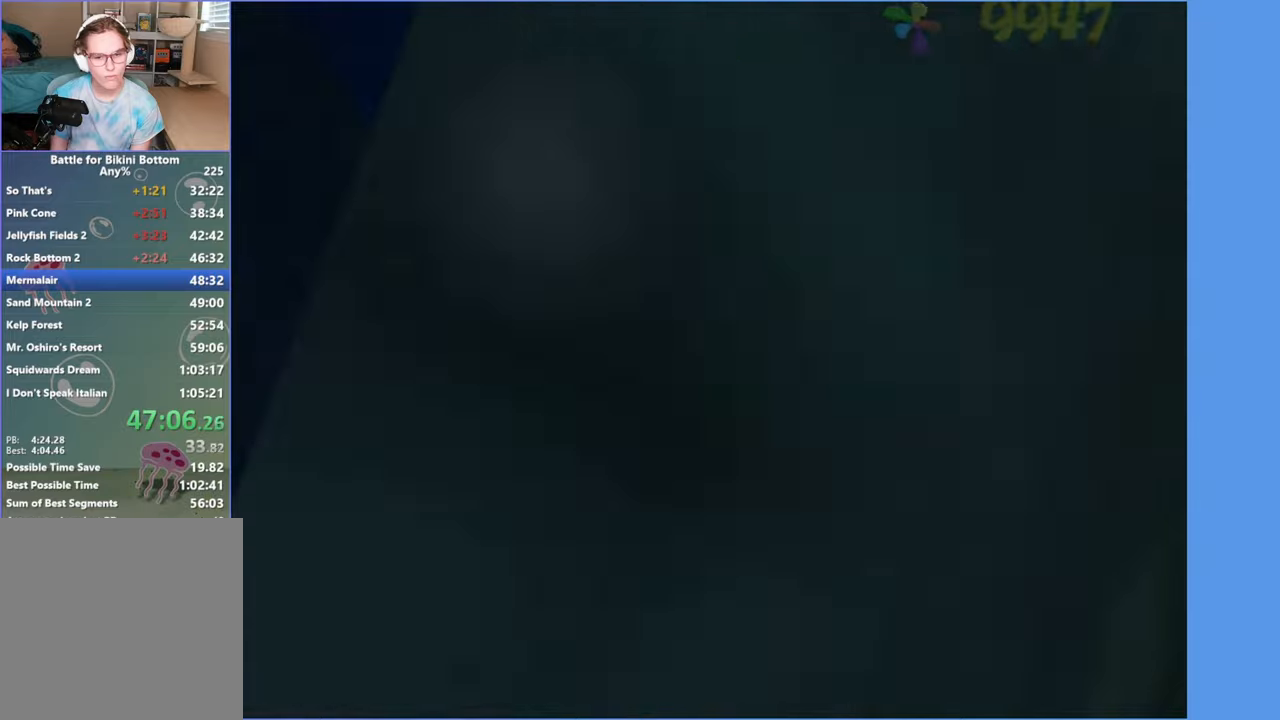
{"buttons": ["R2"], "left_stick": "center", "right_stick": "center", "button_events": [[84, "R2", "down"], [167, "R2", "up"], [250, "R2", "down"], [350, "R2", "up"], [417, "R2", "down"]]}
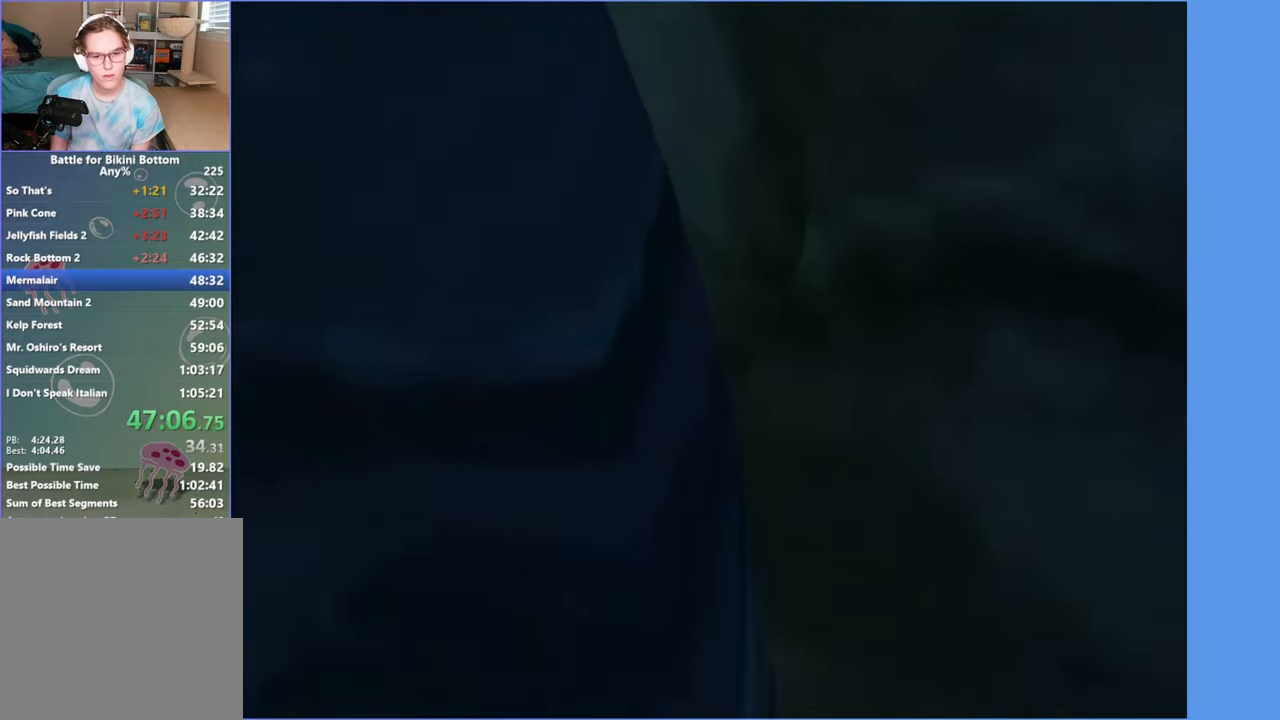
{"buttons": ["R2"], "left_stick": "center", "right_stick": "center", "button_events": [[34, "R2", "up"], [100, "R2", "down"], [200, "R2", "up"], [250, "R2", "down"], [384, "R2", "up"], [450, "R2", "down"]]}
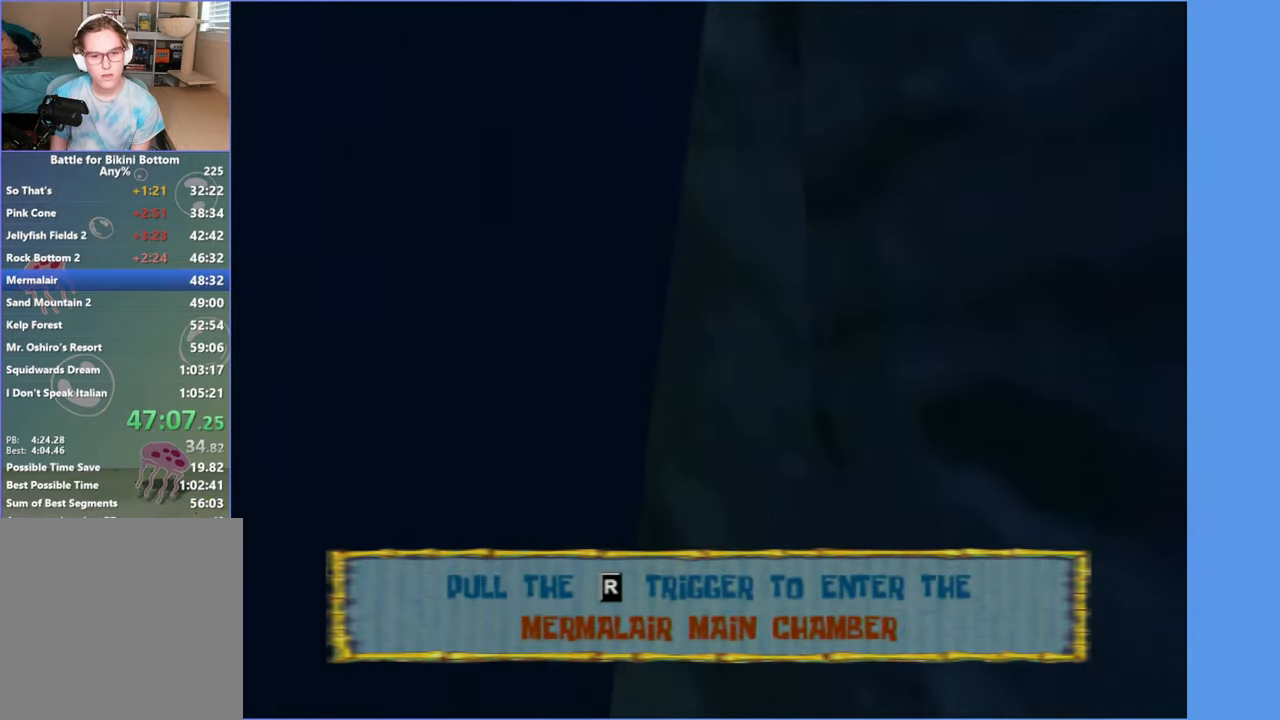
{"buttons": [], "left_stick": "center", "right_stick": "center", "button_events": [[67, "R2", "up"], [150, "R2", "down"], [250, "R2", "up"], [317, "R2", "down"], [434, "R2", "up"]]}
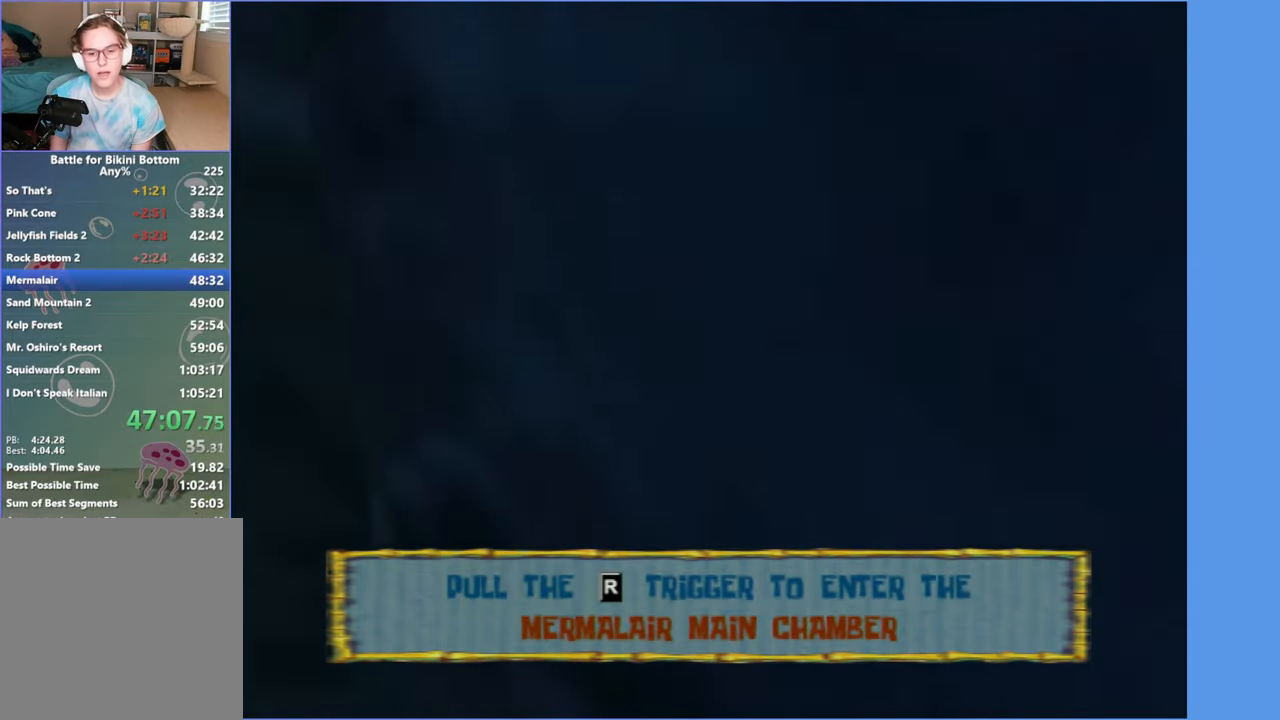
{"buttons": ["R2"], "left_stick": "center", "right_stick": "center", "button_events": [[50, "R2", "down"], [184, "R2", "up"], [267, "R2", "down"], [384, "R2", "up"], [467, "R2", "down"]]}
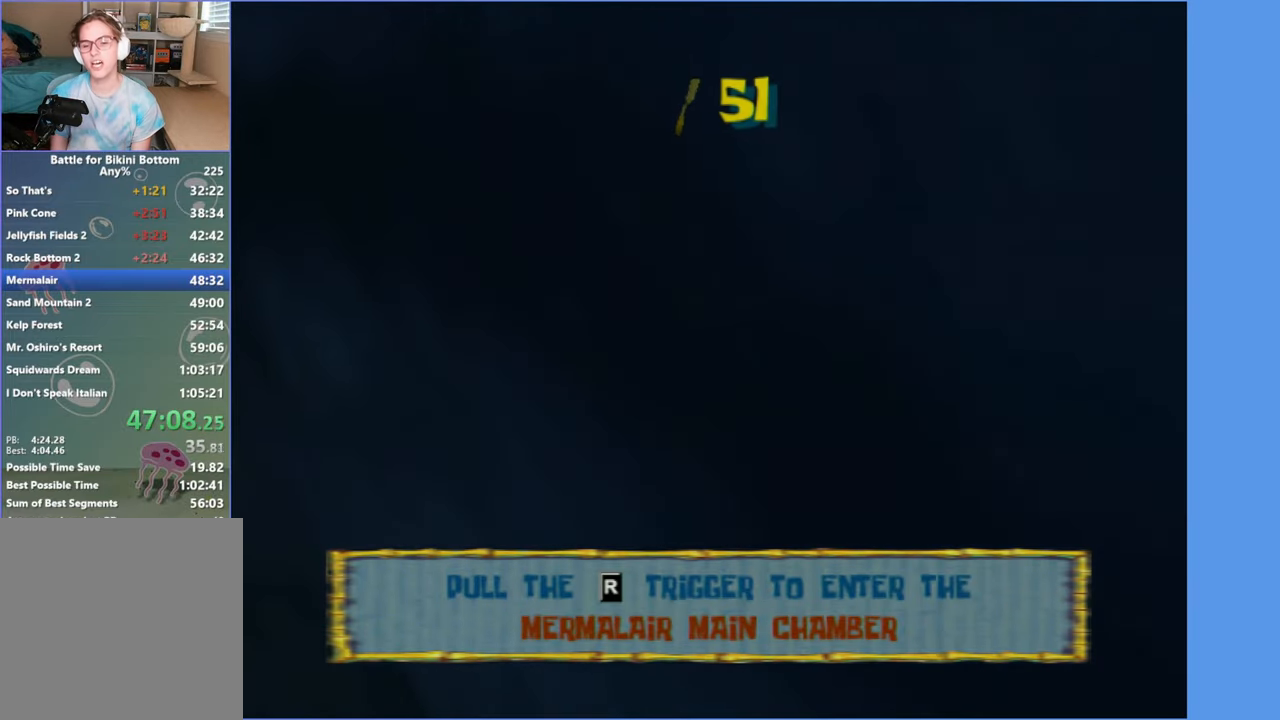
{"buttons": [], "left_stick": "center", "right_stick": "center", "button_events": [[67, "R2", "up"], [167, "R2", "down"], [267, "R2", "up"], [350, "R2", "down"], [467, "R2", "up"]]}
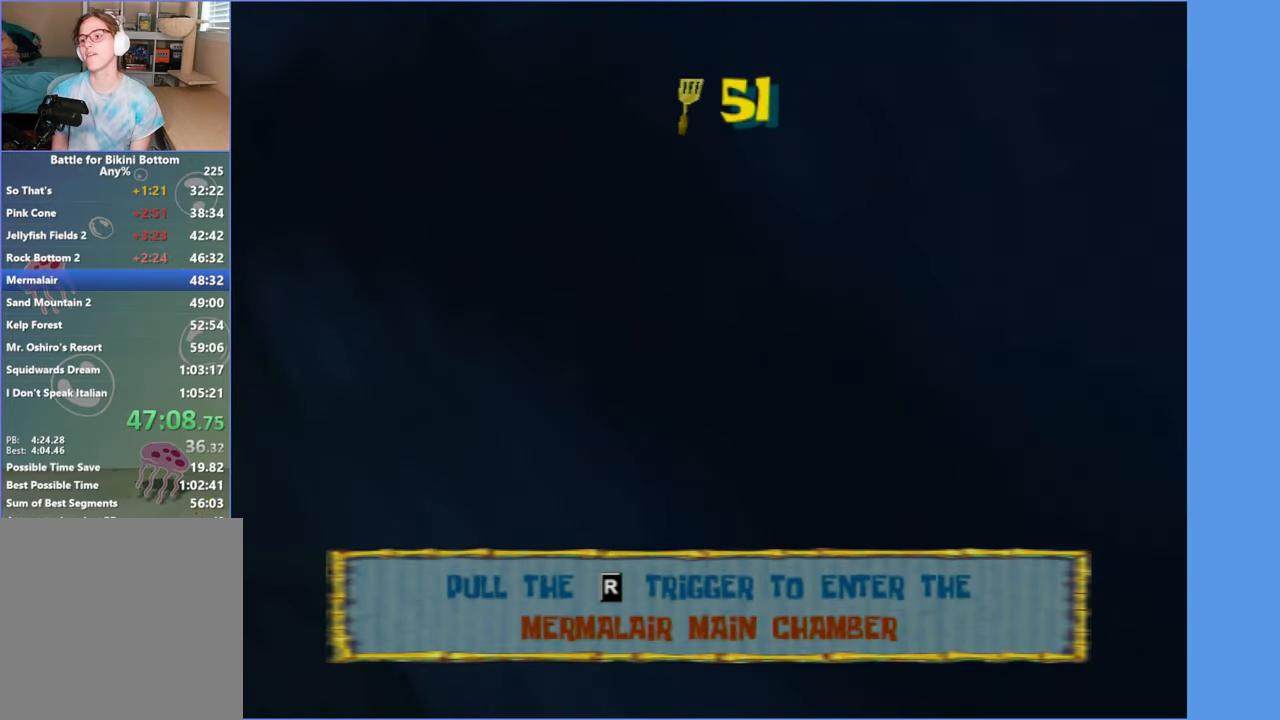
{"buttons": ["R2"], "left_stick": "center", "right_stick": "center", "button_events": [[50, "R2", "down"], [184, "R2", "up"], [250, "R2", "down"], [350, "R2", "up"], [417, "R2", "down"]]}
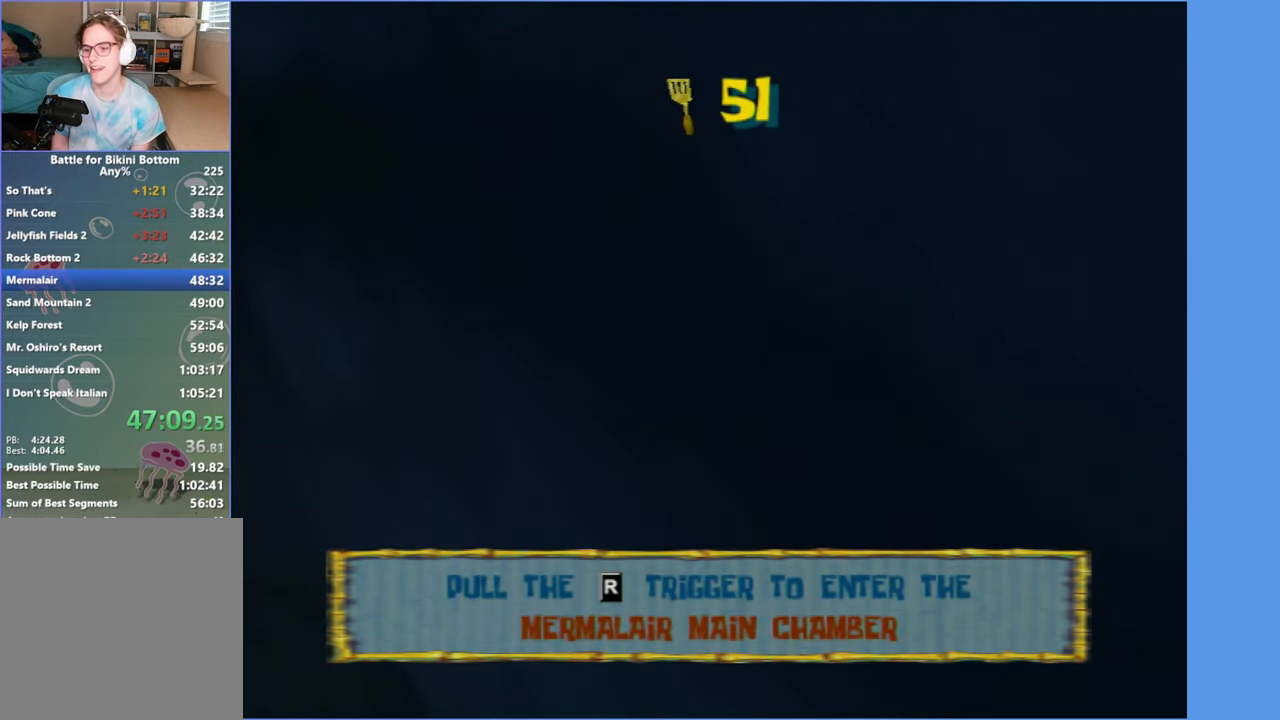
{"buttons": ["R2"], "left_stick": "center", "right_stick": "center", "button_events": [[17, "R2", "up"], [84, "R2", "down"], [200, "R2", "up"], [267, "R2", "down"], [367, "R2", "up"], [450, "R2", "down"]]}